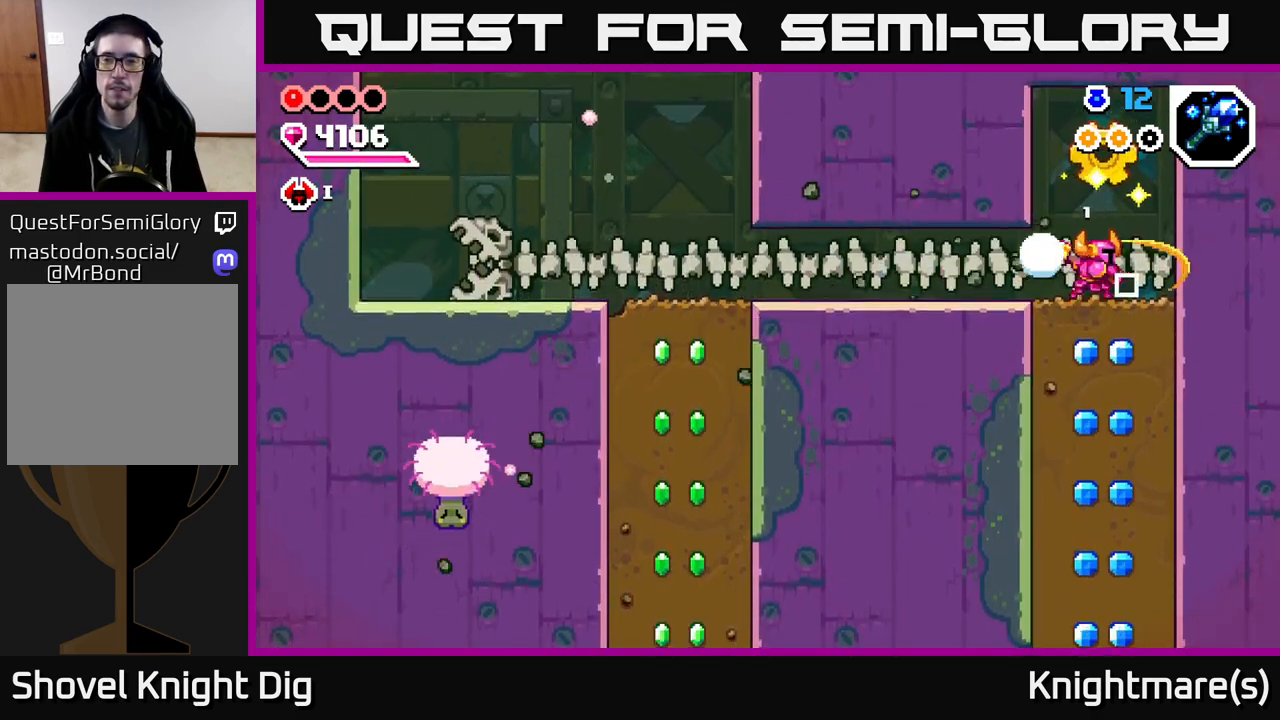
Gameplay with a controller (Xbox layout); each line is a JSON object with the inputs held at the frame after it. "events" lists button and stick changes between this image and that frame as [ms after this image, input, new state], when the widget could be followed in between.
{"buttons": [], "left_stick": "left", "right_stick": "center", "events": [[33, "X", "up"], [100, "A", "down"], [217, "left_stick", "up"], [250, "A", "up"], [267, "left_stick", "center"], [367, "left_stick", "left"]]}
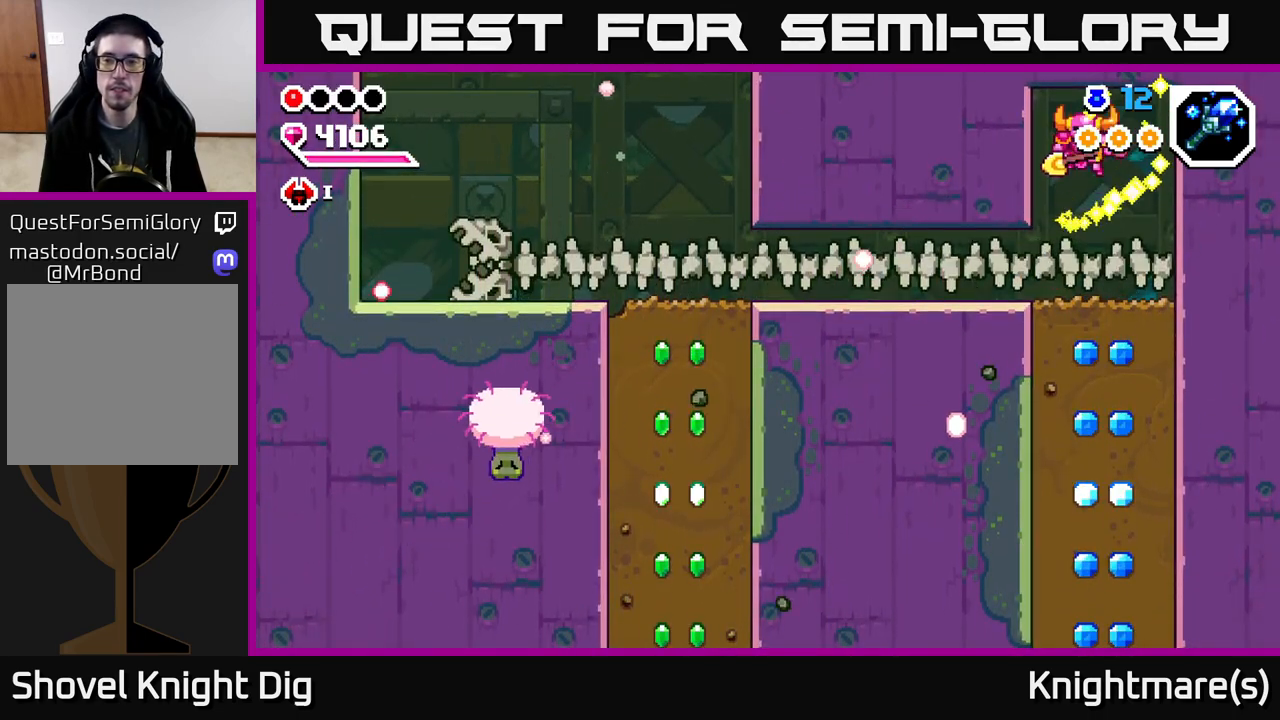
{"buttons": [], "left_stick": "down", "right_stick": "center", "events": [[33, "left_stick", "center"], [233, "left_stick", "down-right"], [367, "X", "down"], [367, "left_stick", "down"], [450, "X", "up"]]}
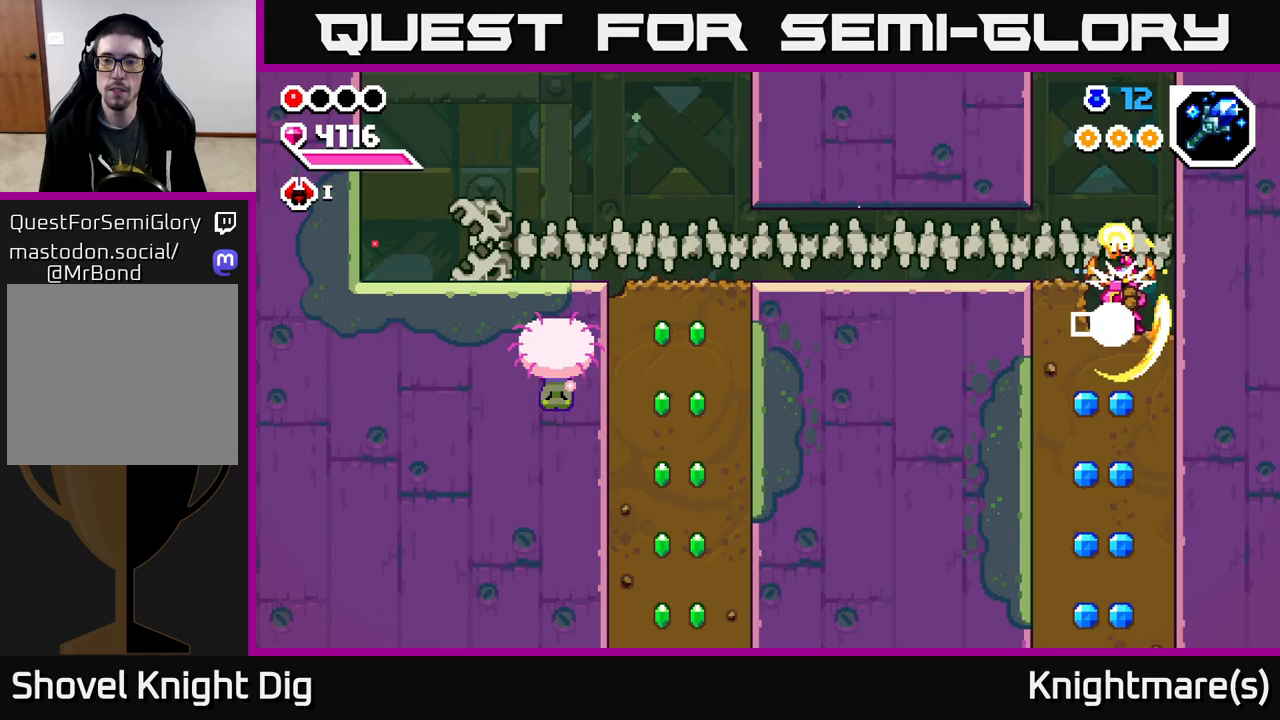
{"buttons": ["X"], "left_stick": "down", "right_stick": "center", "events": [[50, "X", "down"], [150, "X", "up"], [233, "X", "down"], [333, "X", "up"], [417, "X", "down"]]}
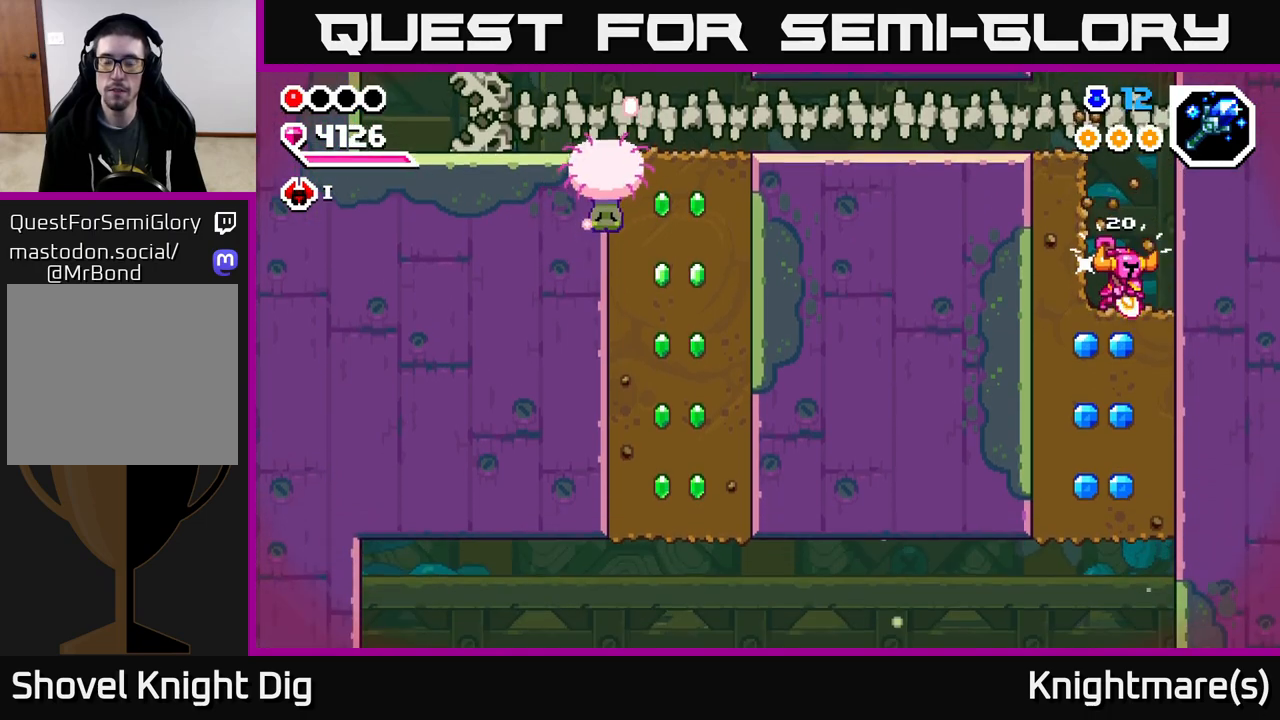
{"buttons": ["X"], "left_stick": "down", "right_stick": "center", "events": [[17, "X", "up"], [83, "X", "down"], [200, "X", "up"], [267, "X", "down"], [400, "X", "up"], [450, "X", "down"]]}
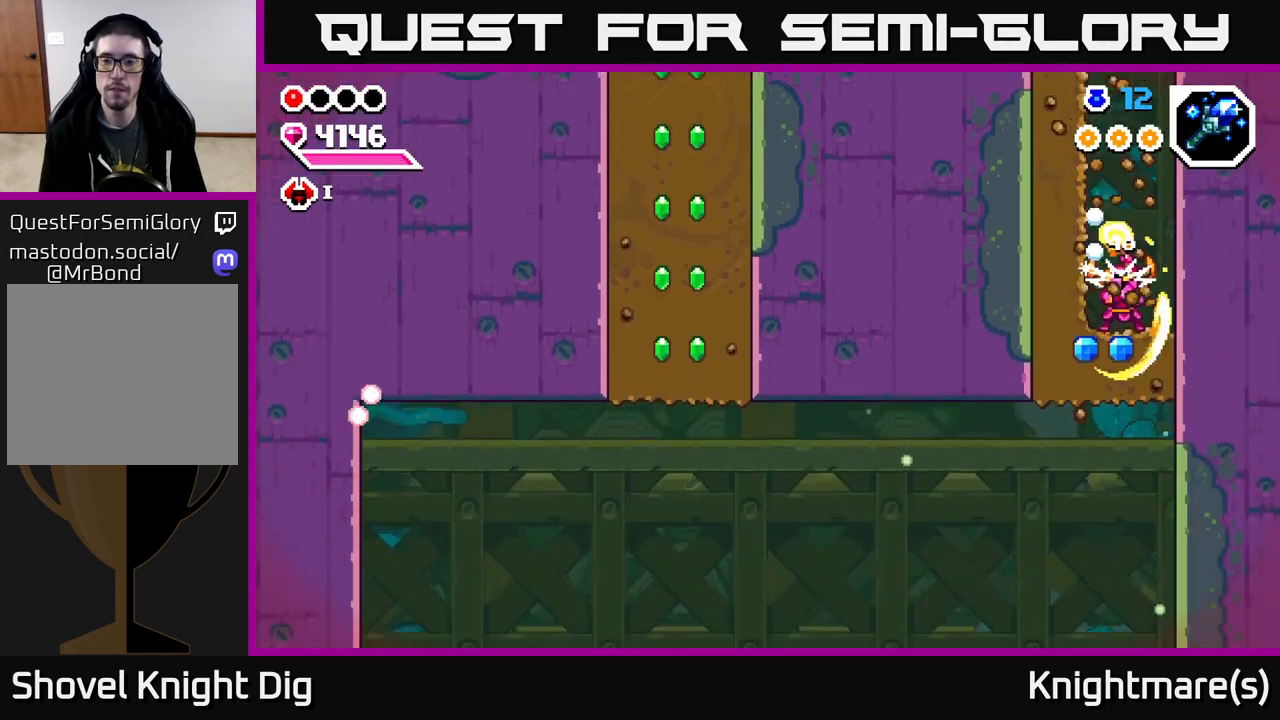
{"buttons": ["X"], "left_stick": "left", "right_stick": "center", "events": [[50, "X", "up"], [150, "X", "down"], [183, "left_stick", "left"], [233, "X", "up"], [433, "X", "down"]]}
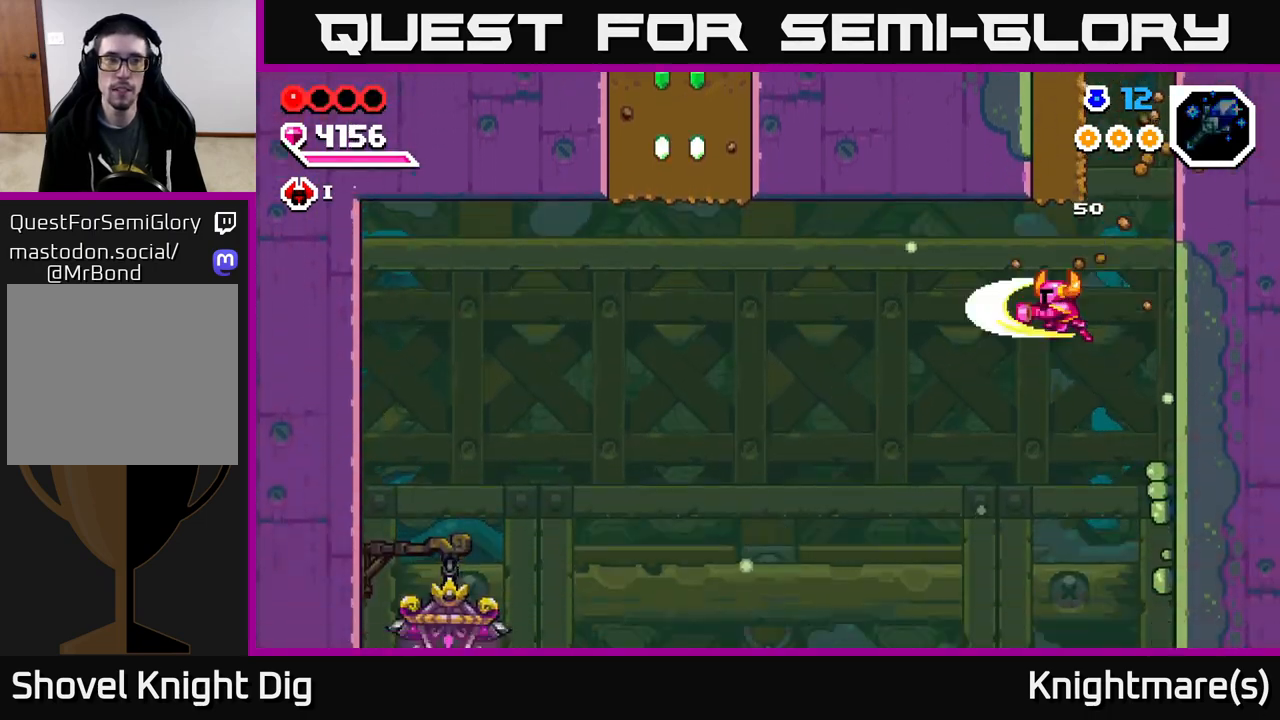
{"buttons": [], "left_stick": "left", "right_stick": "center", "events": [[33, "X", "up"], [150, "left_stick", "center"], [233, "left_stick", "left"]]}
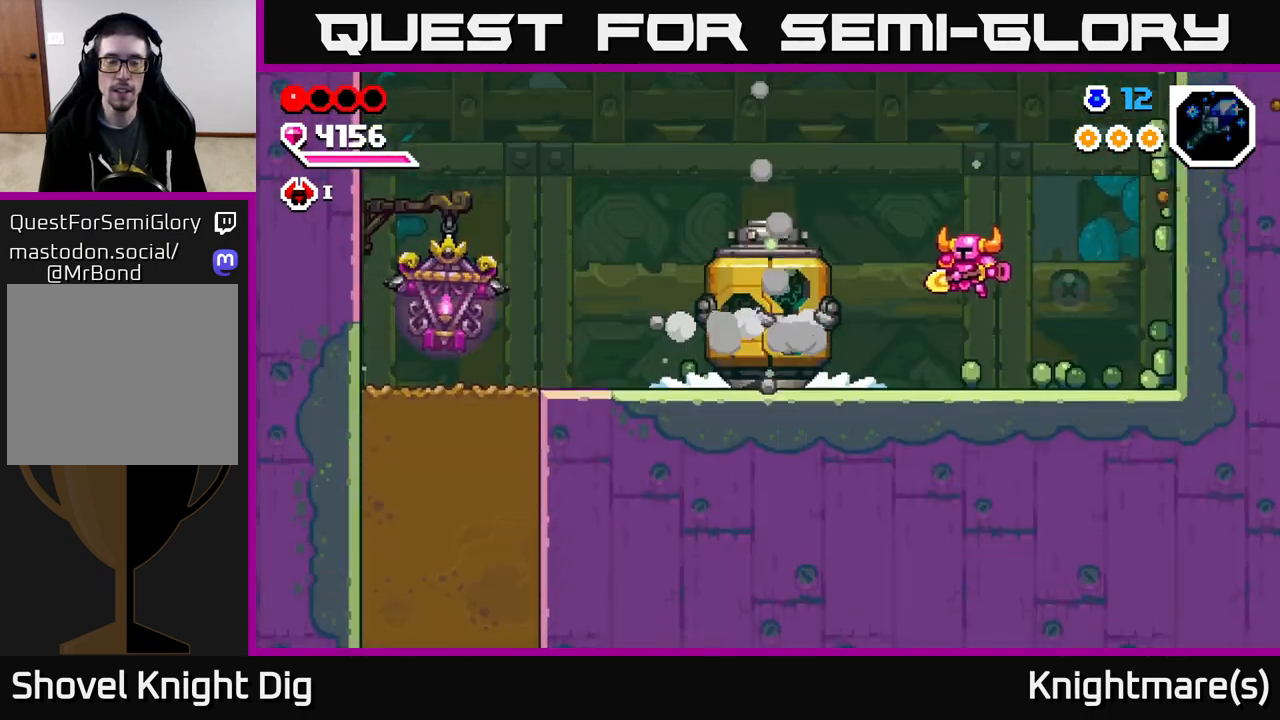
{"buttons": [], "left_stick": "left", "right_stick": "center", "events": []}
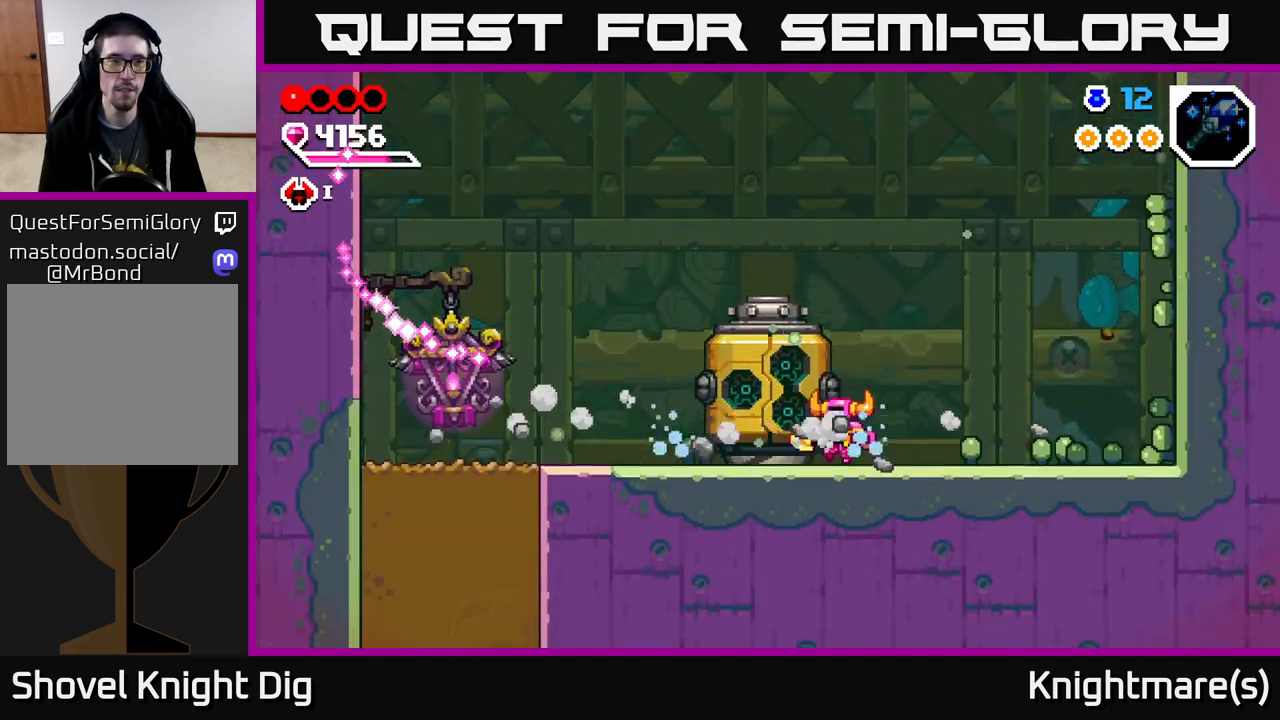
{"buttons": [], "left_stick": "up-left", "right_stick": "center", "events": [[433, "left_stick", "up-left"]]}
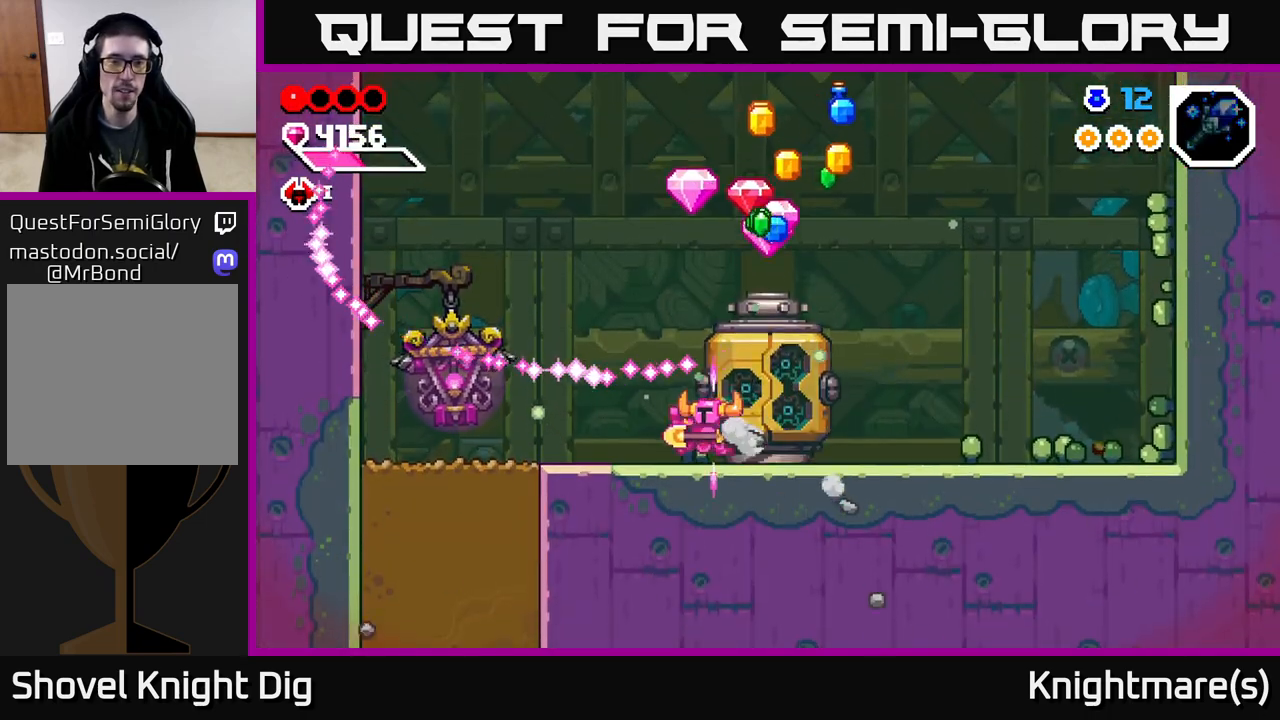
{"buttons": [], "left_stick": "right", "right_stick": "center", "events": [[83, "left_stick", "left"], [383, "left_stick", "right"]]}
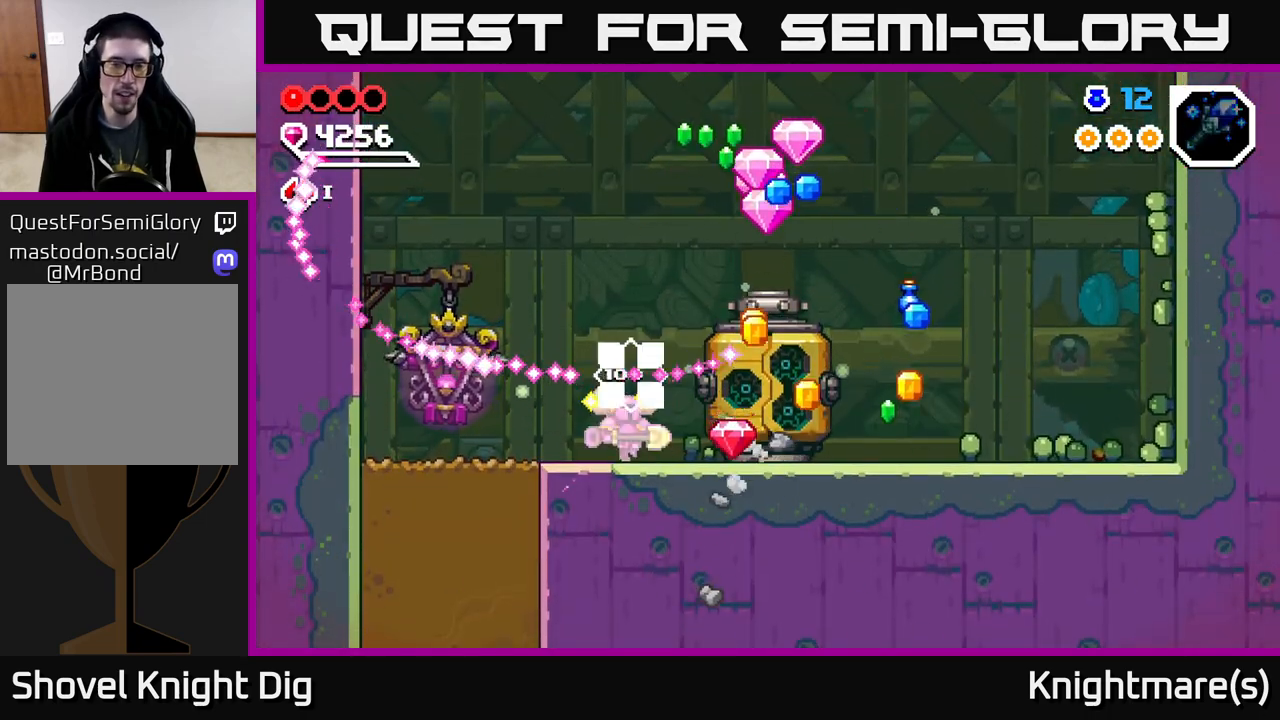
{"buttons": [], "left_stick": "left", "right_stick": "center", "events": [[333, "left_stick", "center"], [383, "left_stick", "left"]]}
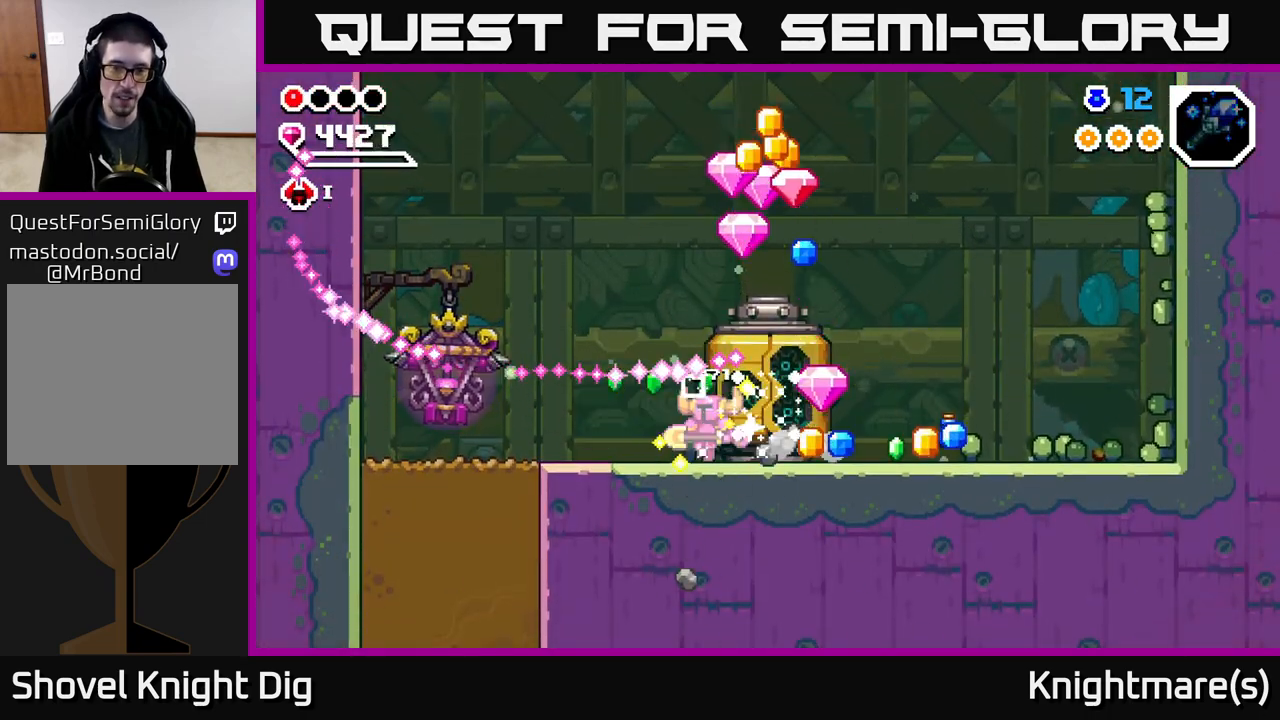
{"buttons": [], "left_stick": "right", "right_stick": "center", "events": [[317, "left_stick", "center"], [367, "left_stick", "right"]]}
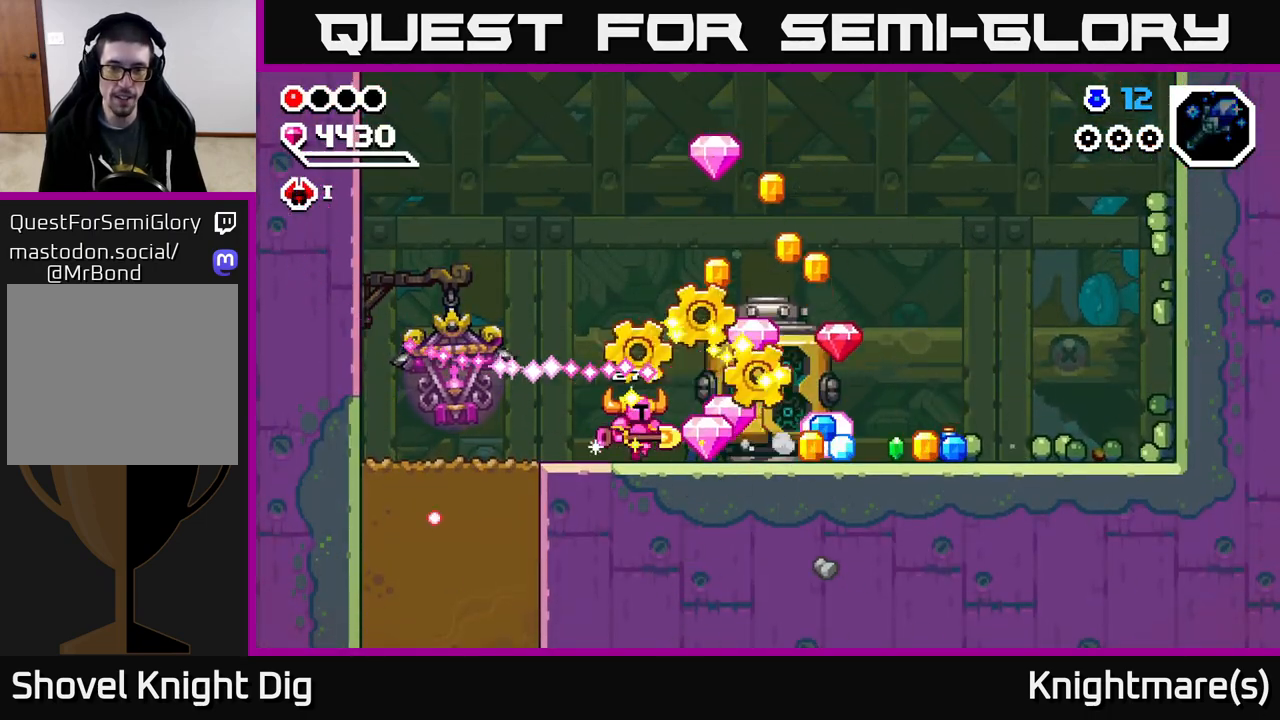
{"buttons": [], "left_stick": "right", "right_stick": "center", "events": []}
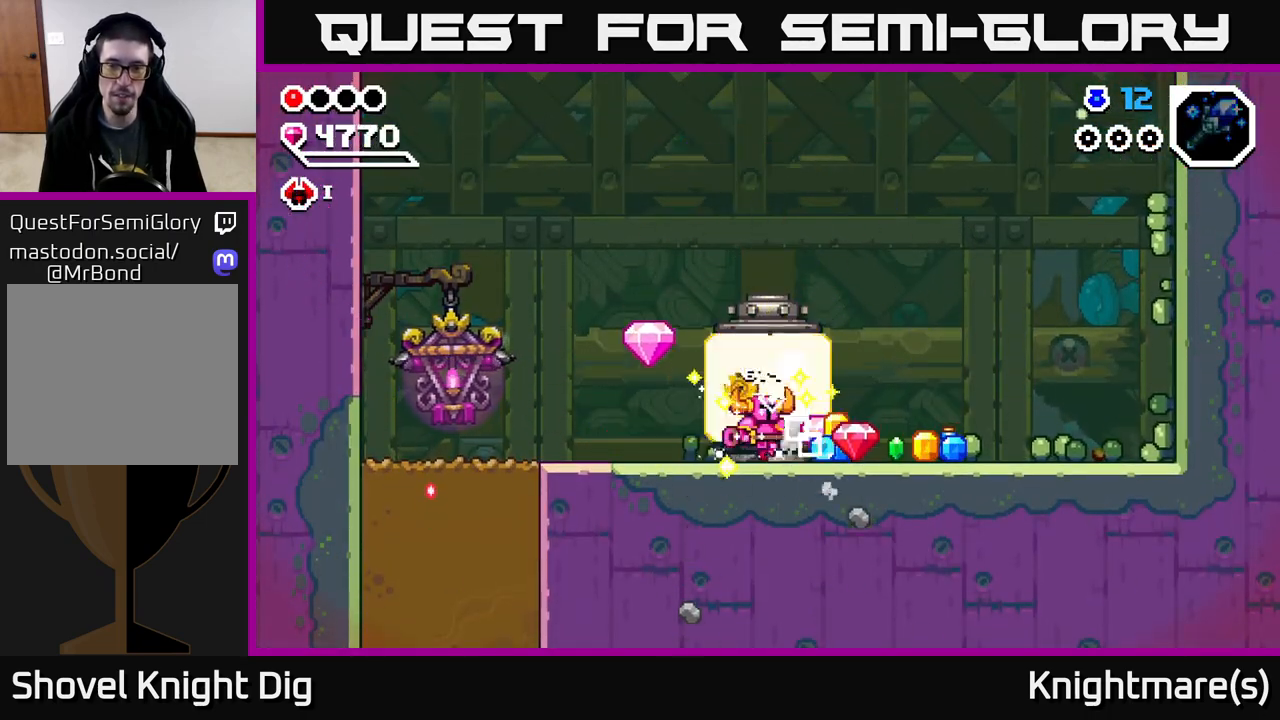
{"buttons": [], "left_stick": "right", "right_stick": "center", "events": []}
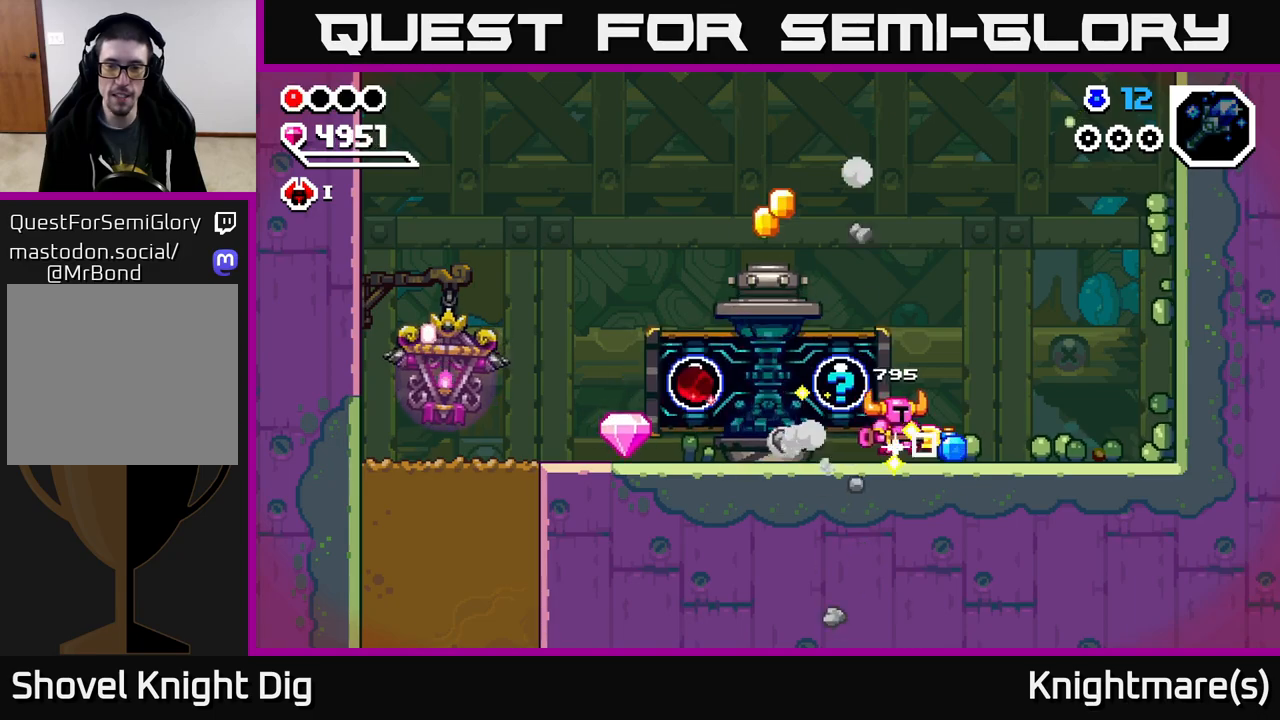
{"buttons": [], "left_stick": "center", "right_stick": "center", "events": [[150, "left_stick", "left"], [250, "X", "down"], [333, "X", "up"], [417, "X", "down"], [500, "X", "up"], [500, "left_stick", "center"]]}
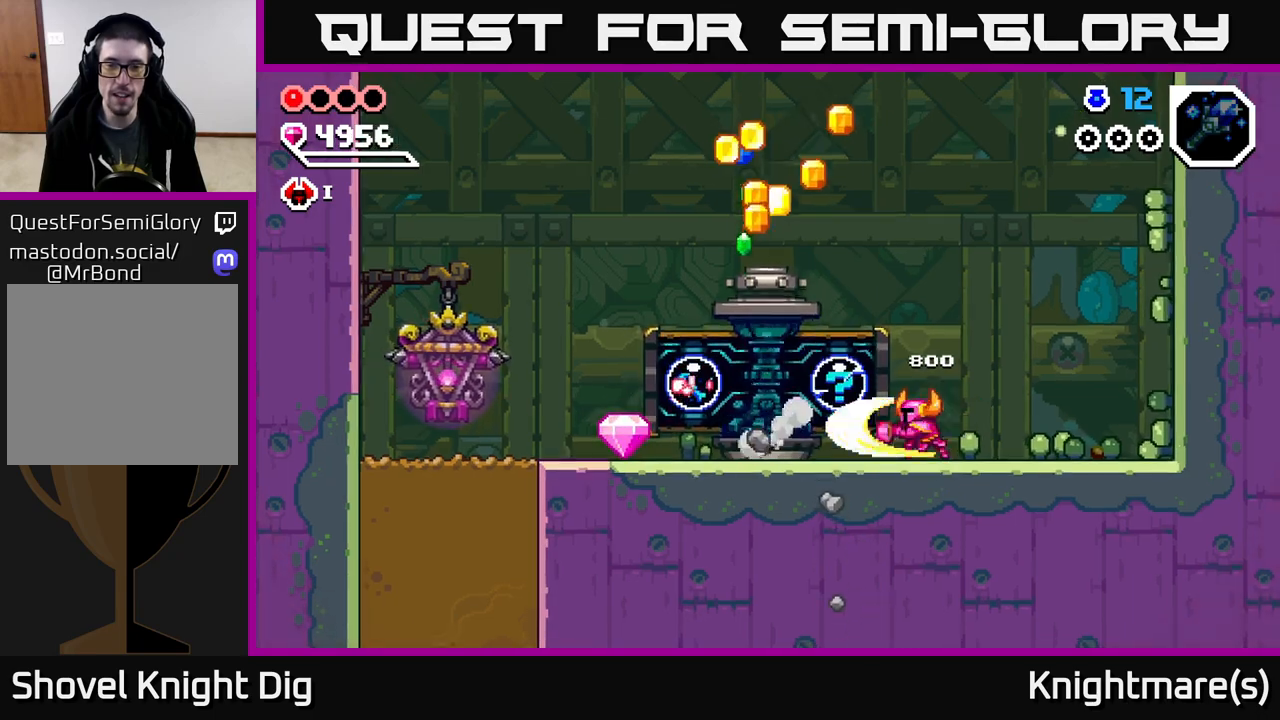
{"buttons": [], "left_stick": "center", "right_stick": "center", "events": [[83, "X", "down"], [183, "X", "up"], [267, "X", "down"], [367, "X", "up"]]}
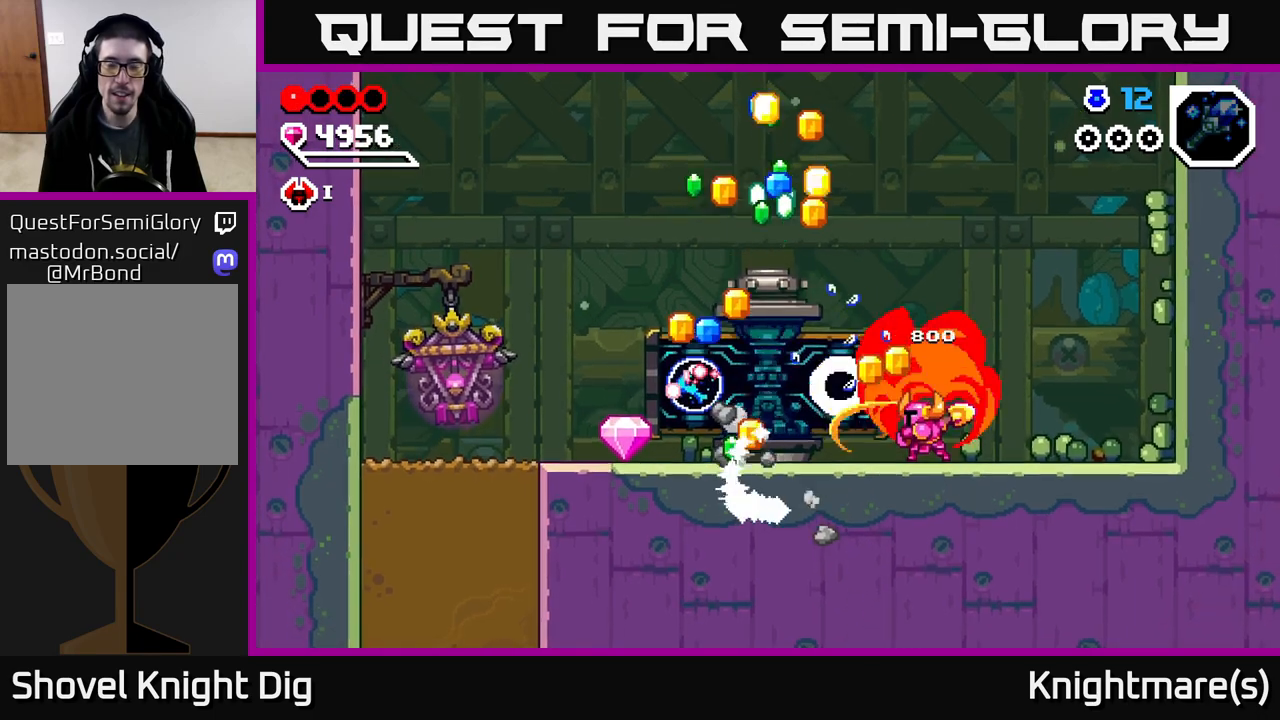
{"buttons": [], "left_stick": "left", "right_stick": "center", "events": [[450, "left_stick", "left"]]}
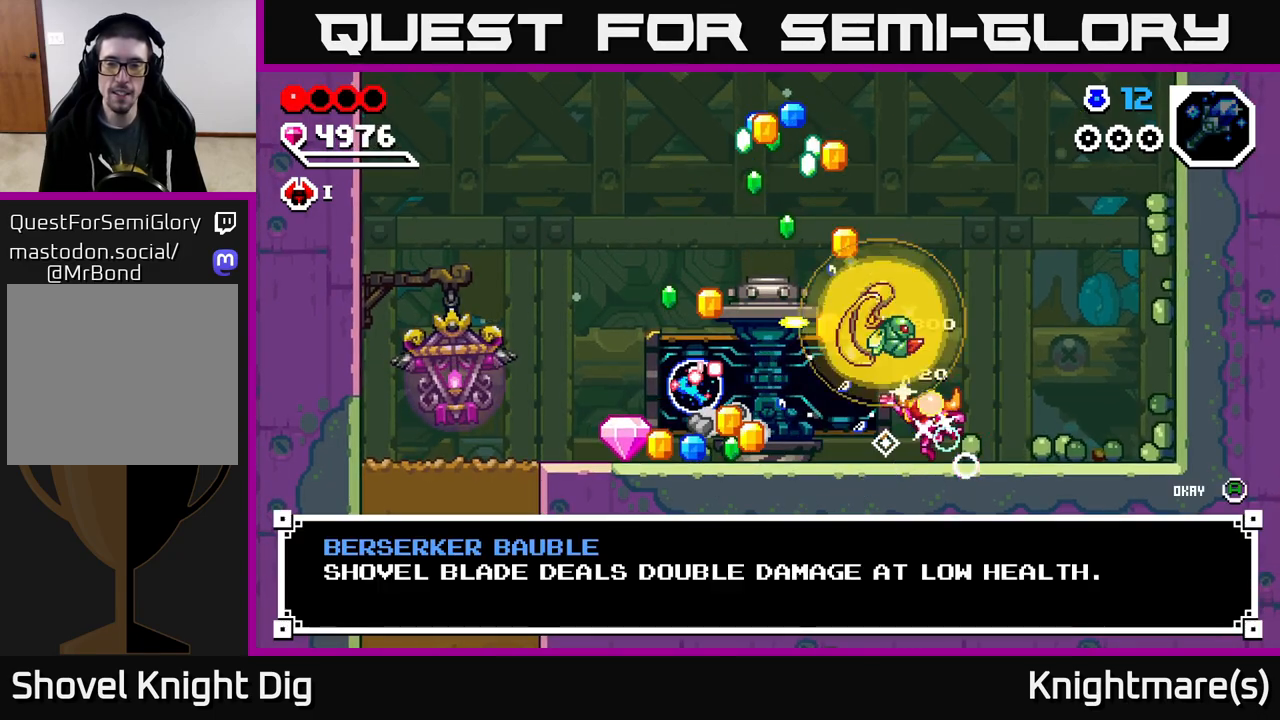
{"buttons": [], "left_stick": "center", "right_stick": "center", "events": [[167, "left_stick", "center"]]}
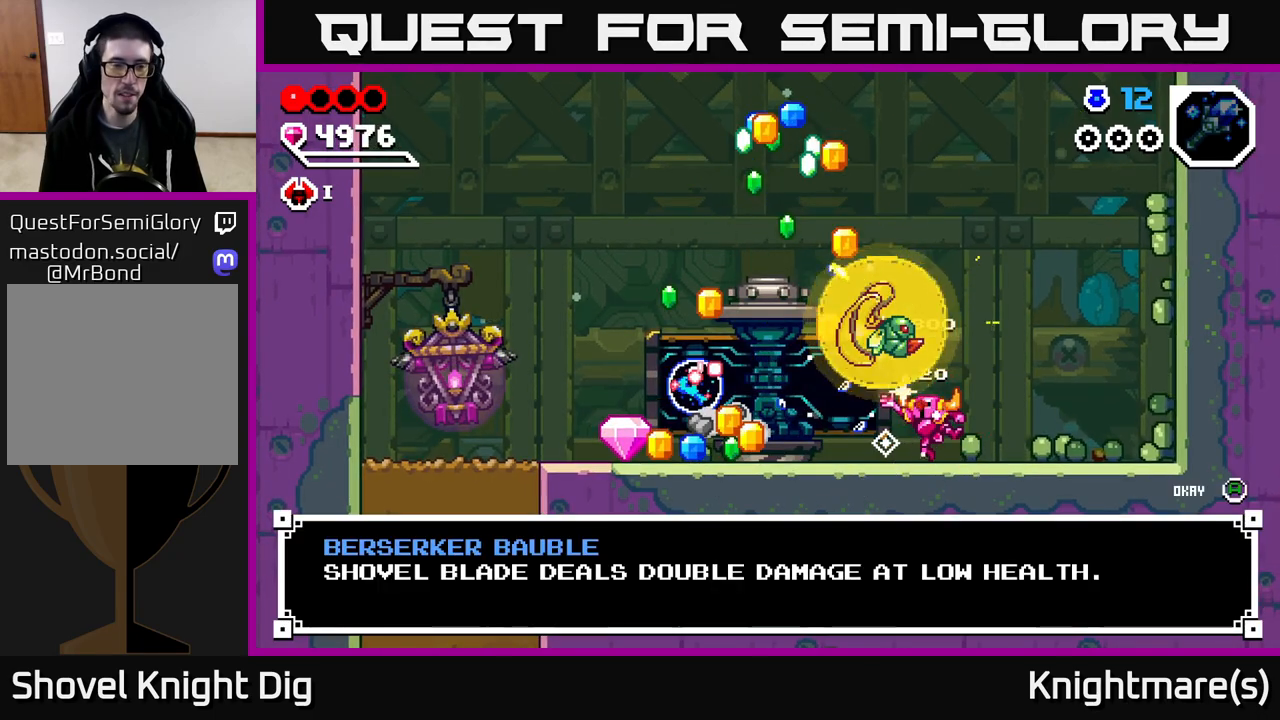
{"buttons": [], "left_stick": "left", "right_stick": "center", "events": [[150, "A", "down"], [267, "A", "up"], [433, "left_stick", "left"]]}
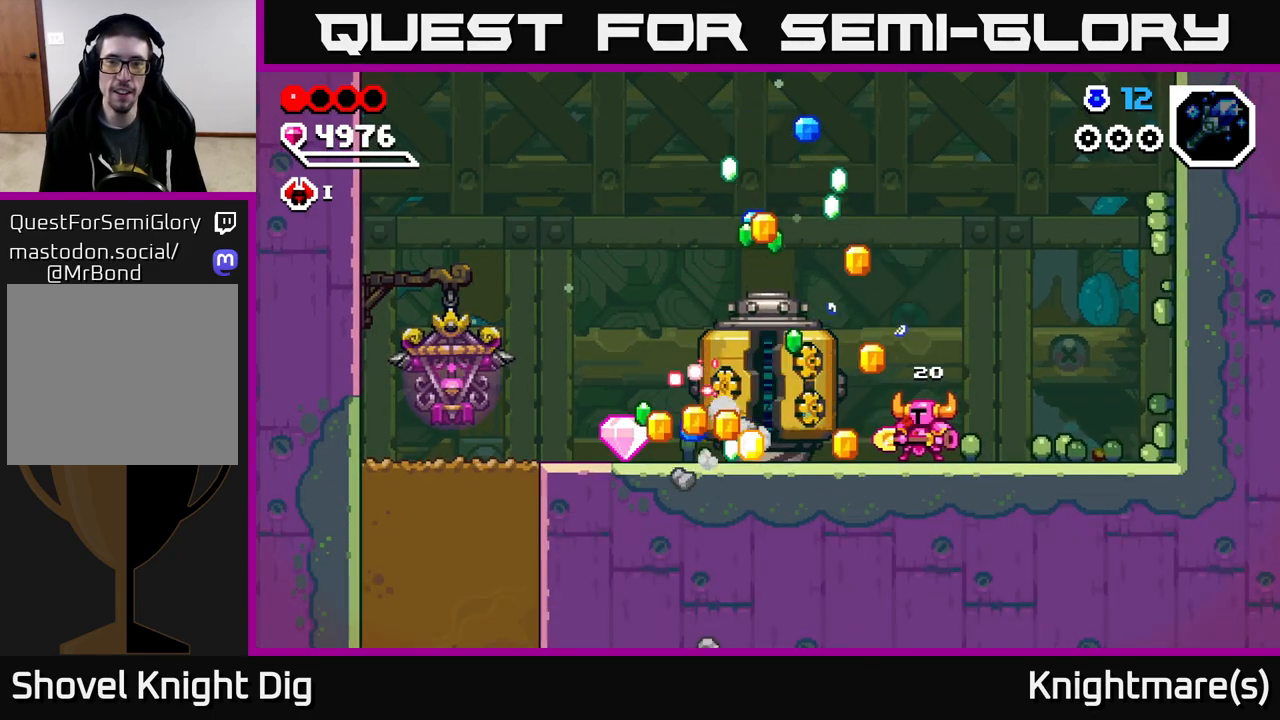
{"buttons": [], "left_stick": "left", "right_stick": "center", "events": [[283, "left_stick", "right"], [450, "left_stick", "left"]]}
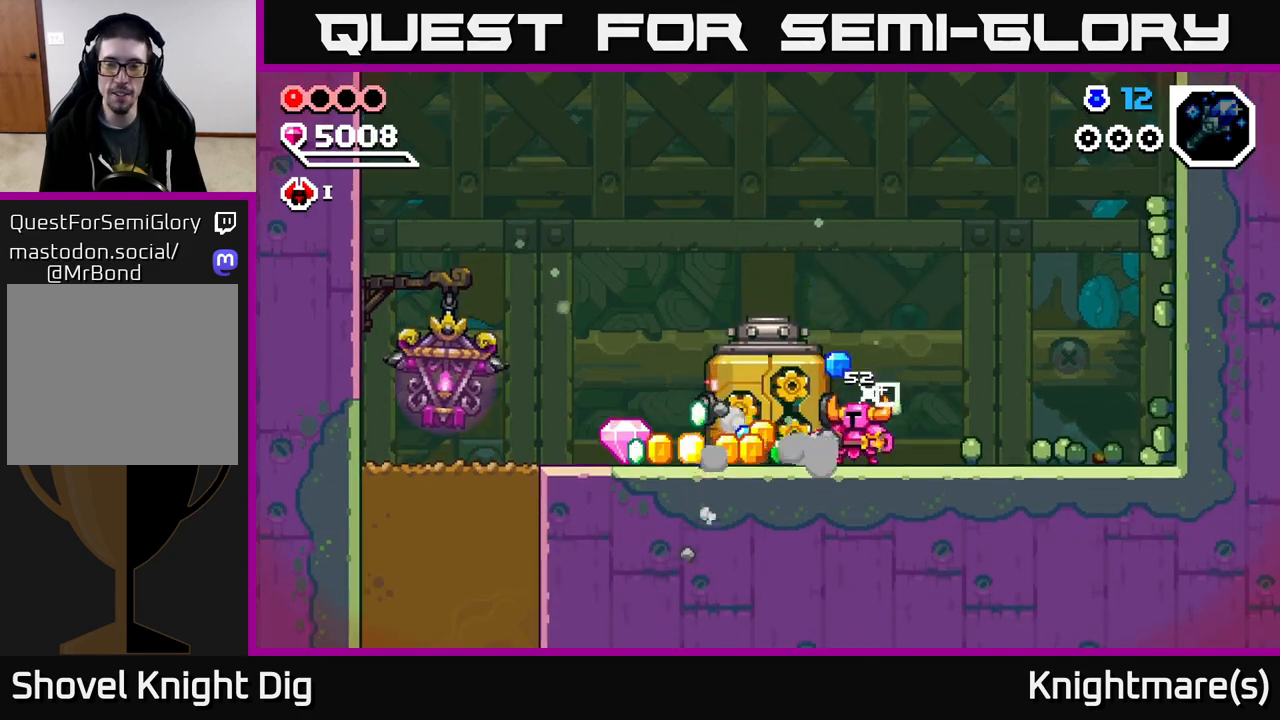
{"buttons": [], "left_stick": "left", "right_stick": "center", "events": []}
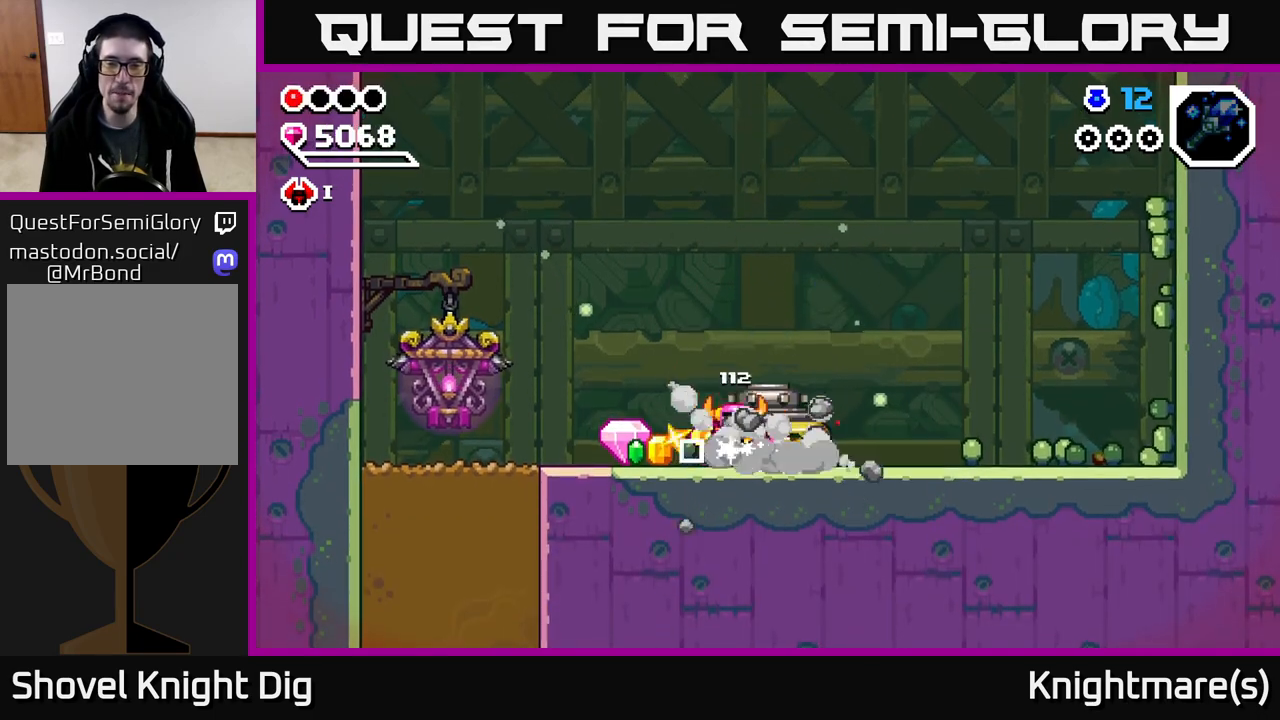
{"buttons": [], "left_stick": "left", "right_stick": "center", "events": []}
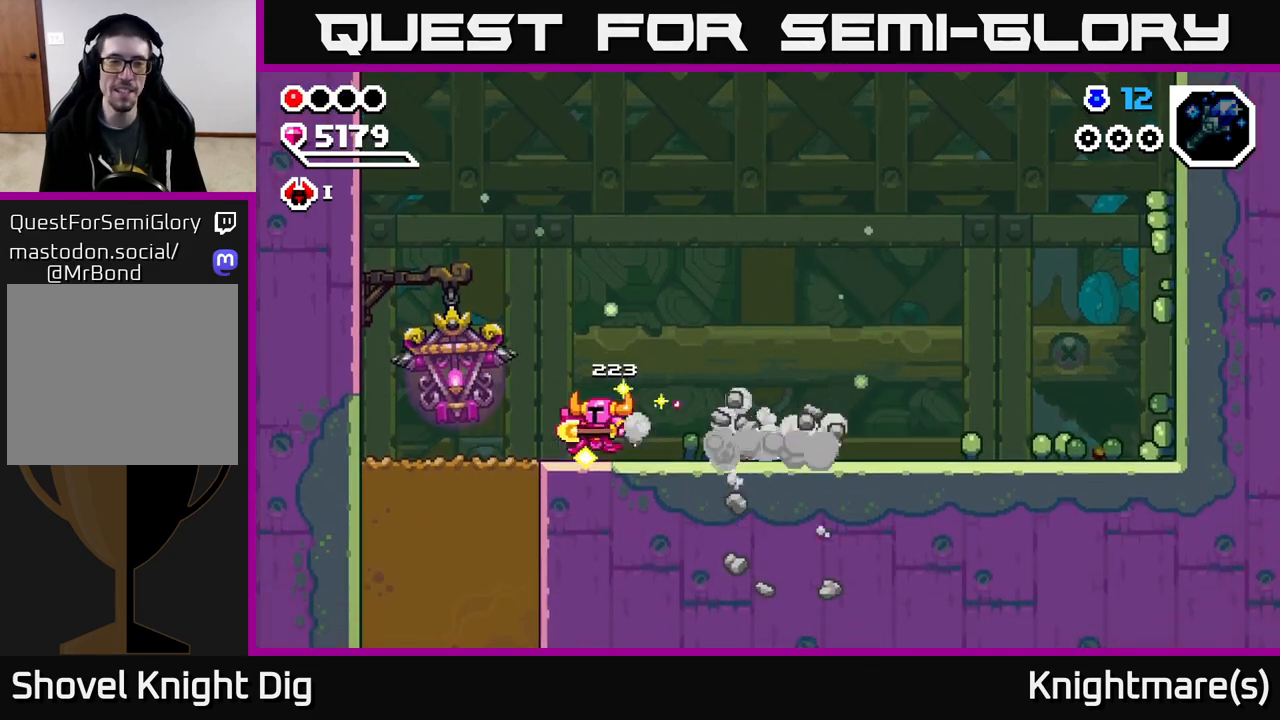
{"buttons": [], "left_stick": "left", "right_stick": "center", "events": []}
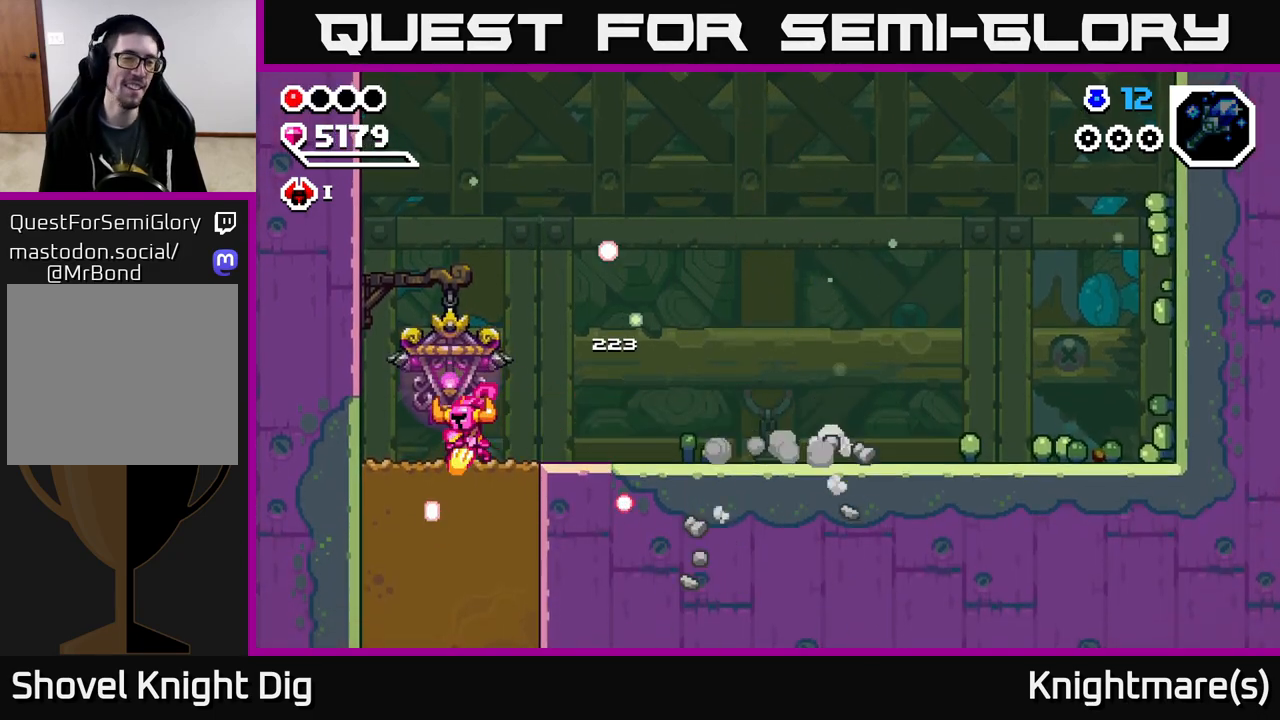
{"buttons": [], "left_stick": "down", "right_stick": "center", "events": [[50, "X", "down"], [67, "left_stick", "down"], [133, "X", "up"], [200, "X", "down"], [300, "X", "up"], [383, "X", "down"], [450, "X", "up"]]}
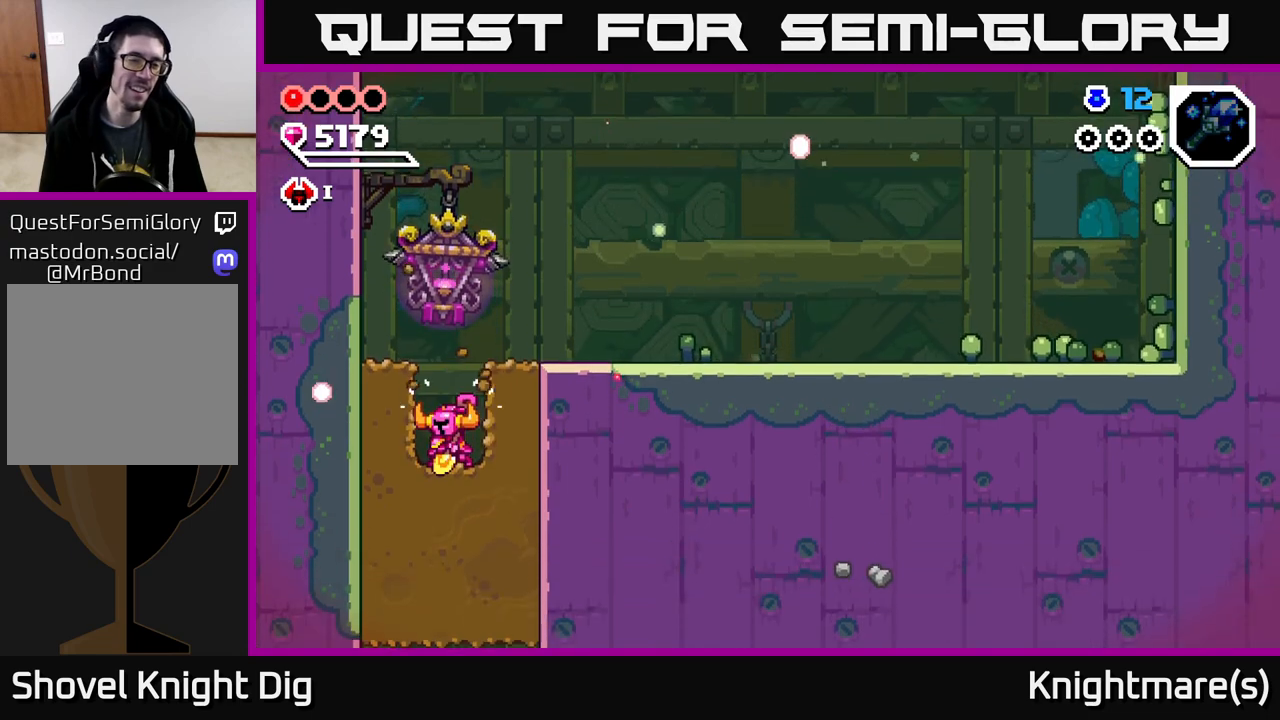
{"buttons": ["START"], "left_stick": "center", "right_stick": "center", "events": [[33, "X", "down"], [117, "X", "up"], [450, "START", "down"], [450, "left_stick", "center"]]}
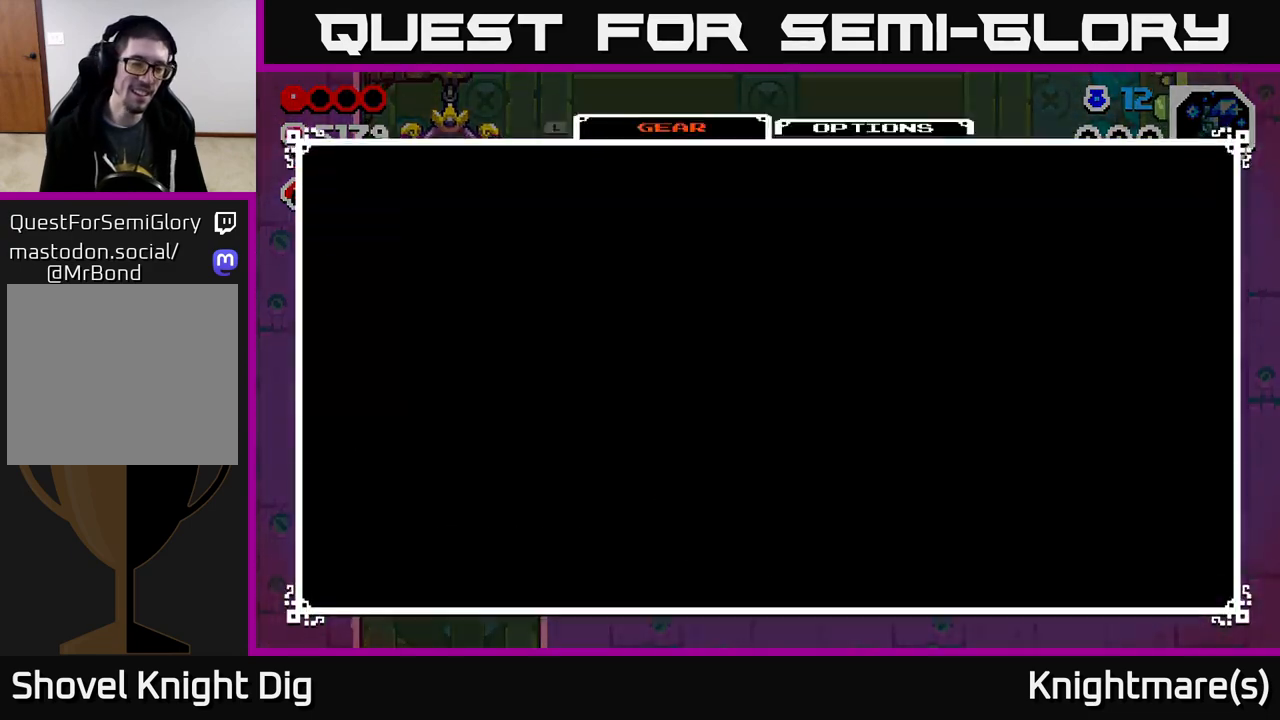
{"buttons": [], "left_stick": "center", "right_stick": "center", "events": [[83, "START", "up"]]}